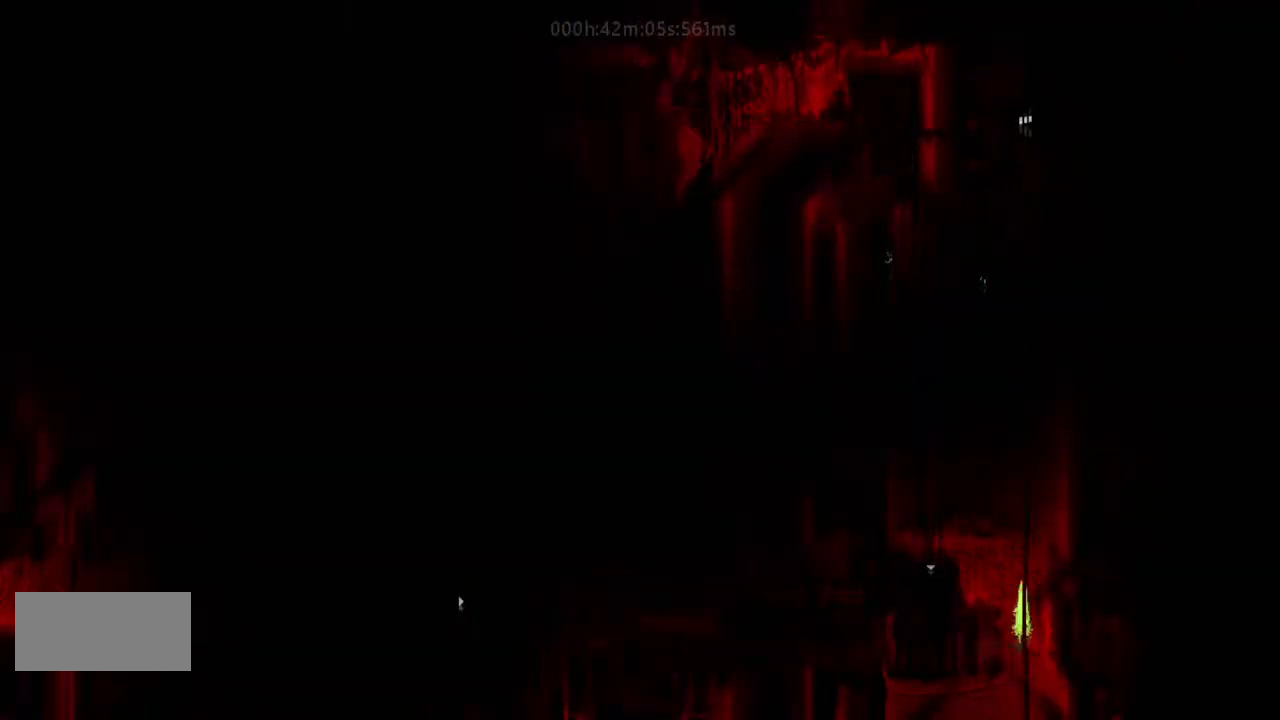
Gameplay with keyboard and mouse; each line is a JSON object with the keys held at the frame after it. "events" lists presses ("down") and releases ("up") of "down", "g", "j", "left", "r", "right", "t" and "up" between this image and that frame as [ms after this image, input, new state], when the widget could be followed in between. No other keys are recorded. Mouse buttons are not recorded. Not read: mouse_move.
{"keys": ["left"], "events": [[33, "up", "down"], [133, "j", "down"], [133, "up", "up"], [233, "down", "down"], [233, "j", "up"], [300, "left", "down"], [333, "down", "up"]]}
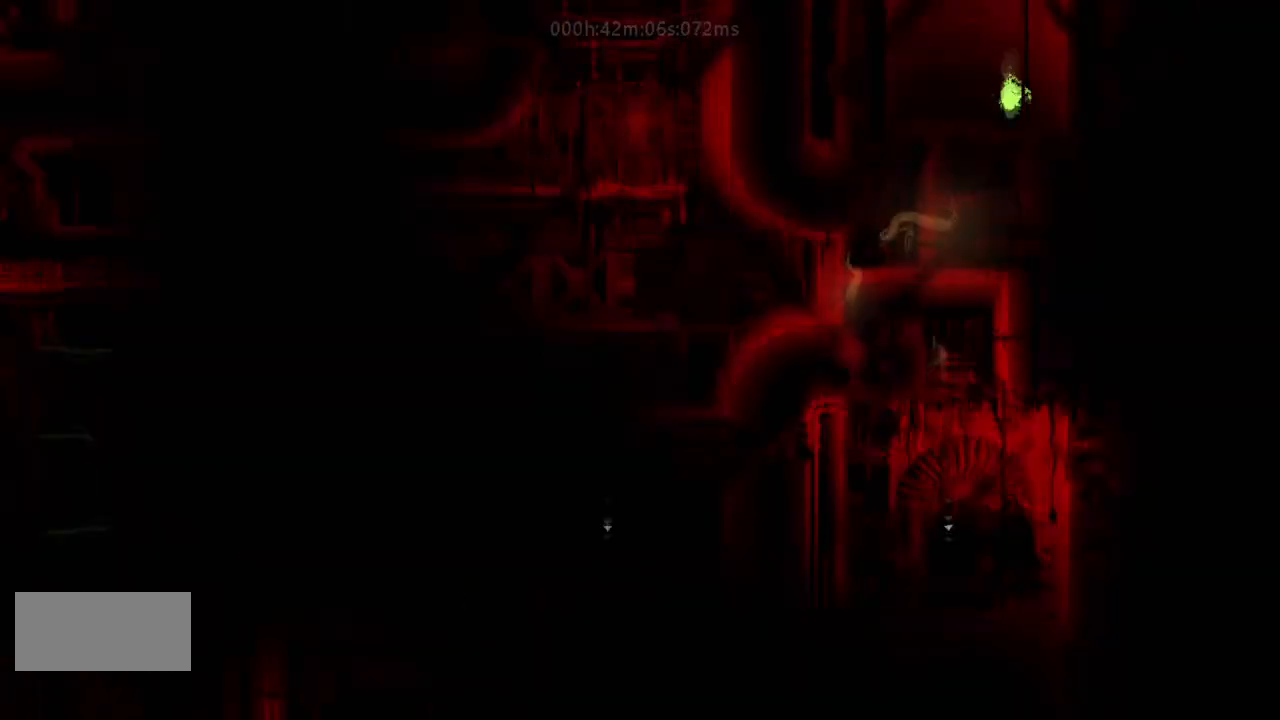
{"keys": ["left"], "events": []}
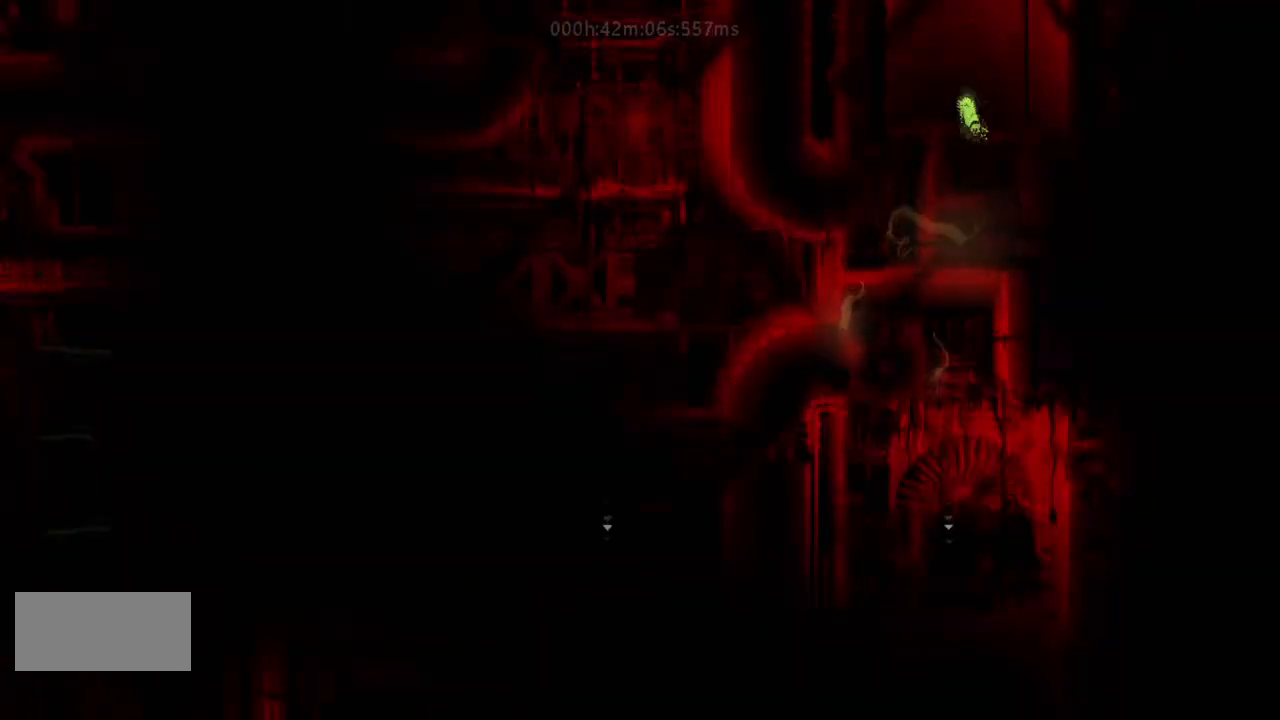
{"keys": ["down"], "events": [[100, "down", "down"], [167, "left", "up"], [233, "left", "down"], [300, "down", "up"], [433, "down", "down"], [500, "left", "up"]]}
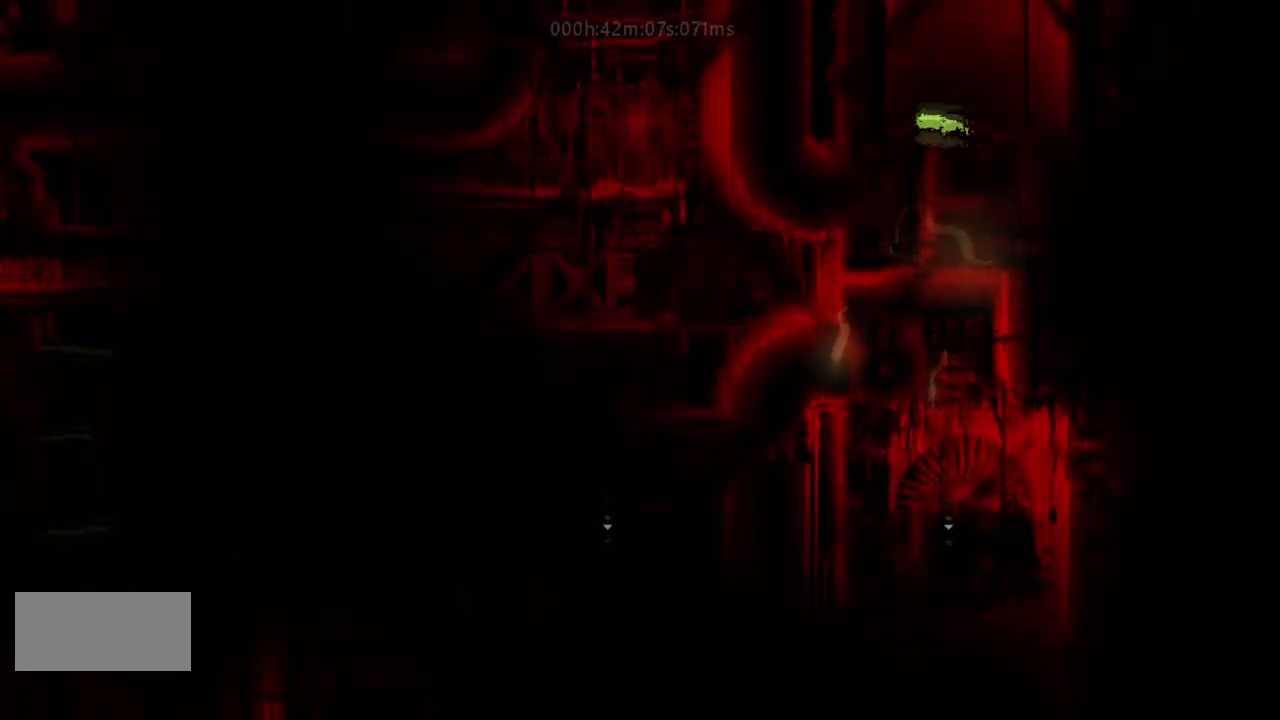
{"keys": ["down"], "events": [[333, "j", "down"], [500, "j", "up"]]}
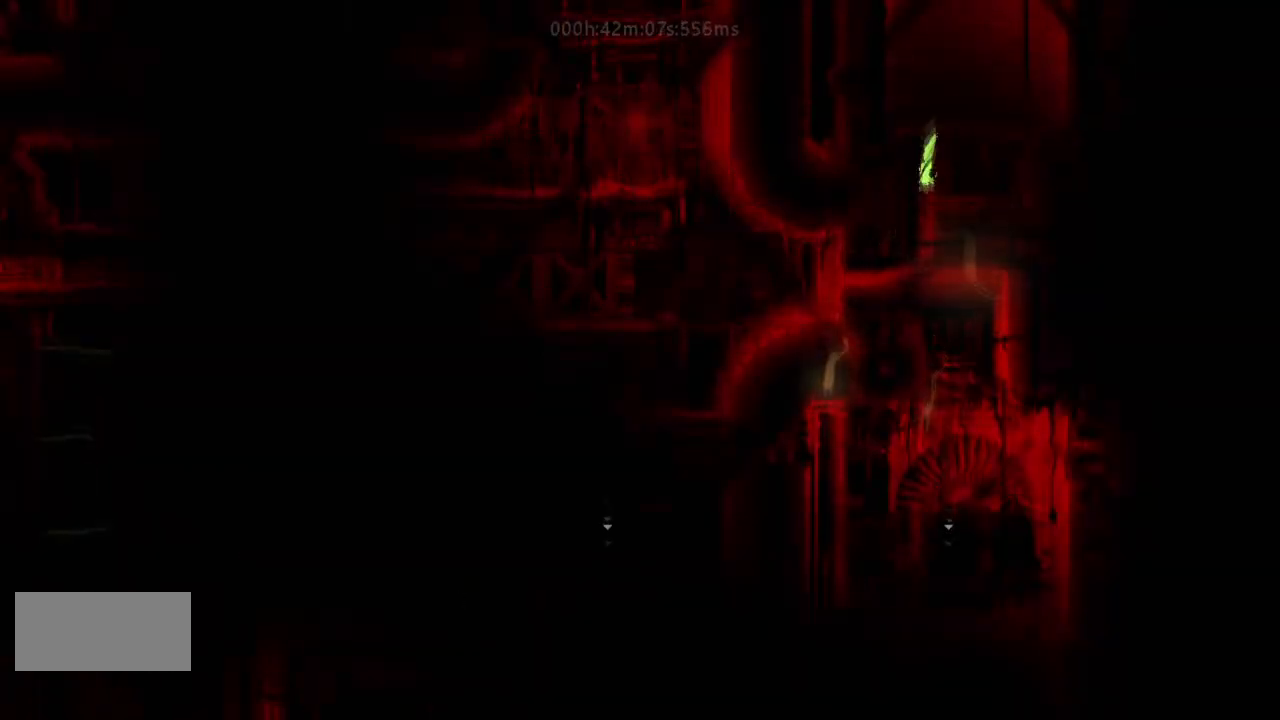
{"keys": ["right"], "events": [[267, "down", "up"], [267, "right", "down"]]}
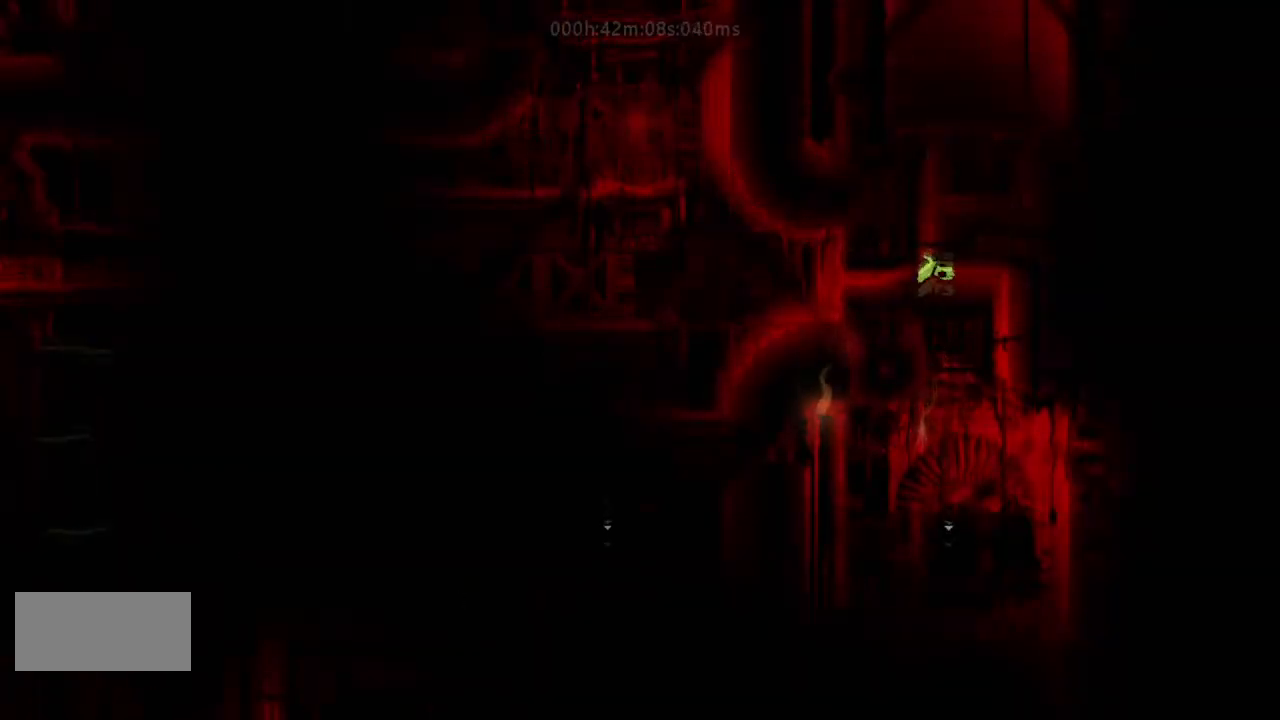
{"keys": ["right"], "events": []}
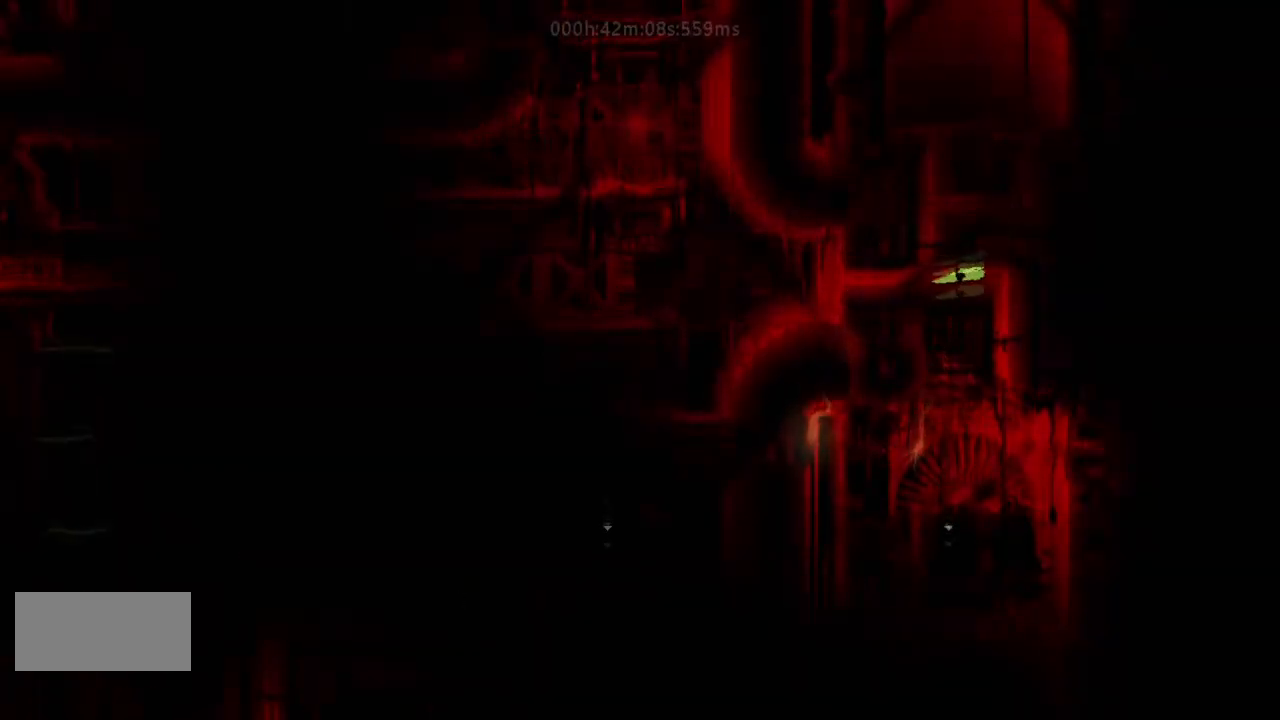
{"keys": ["down"], "events": [[167, "down", "down"], [167, "right", "up"]]}
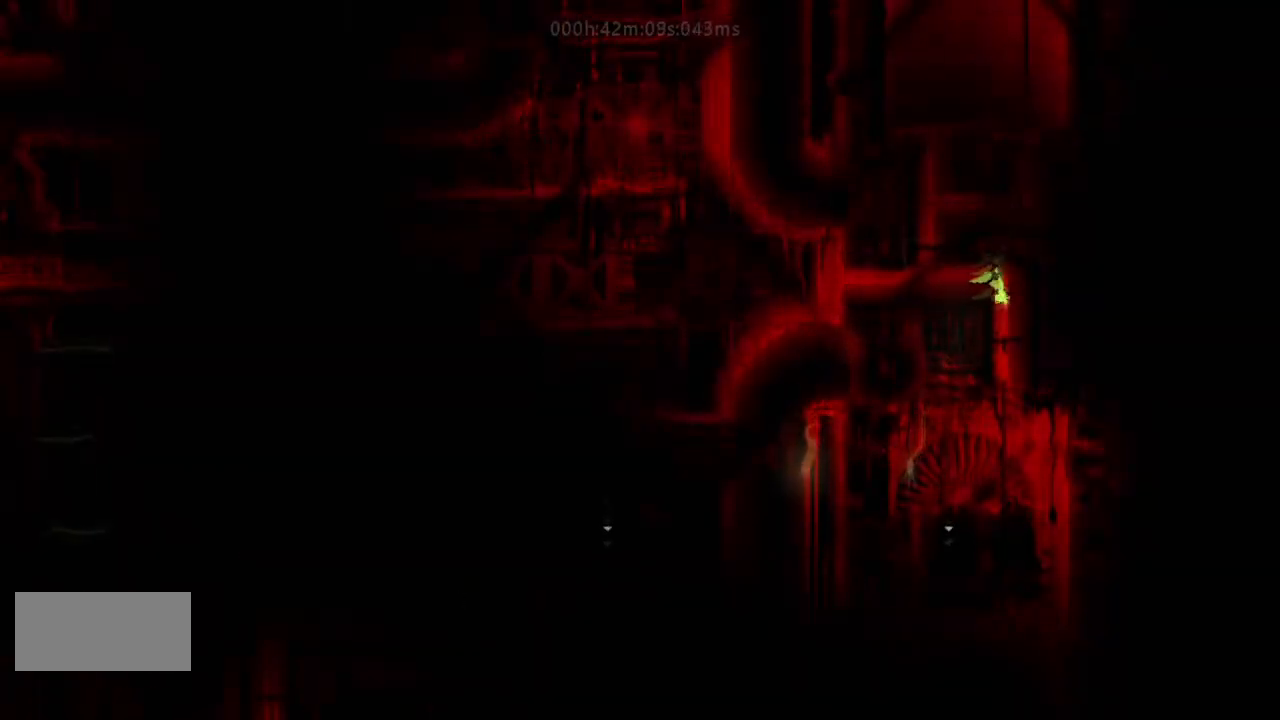
{"keys": ["right"], "events": [[33, "j", "down"], [233, "j", "up"], [500, "down", "up"], [500, "right", "down"]]}
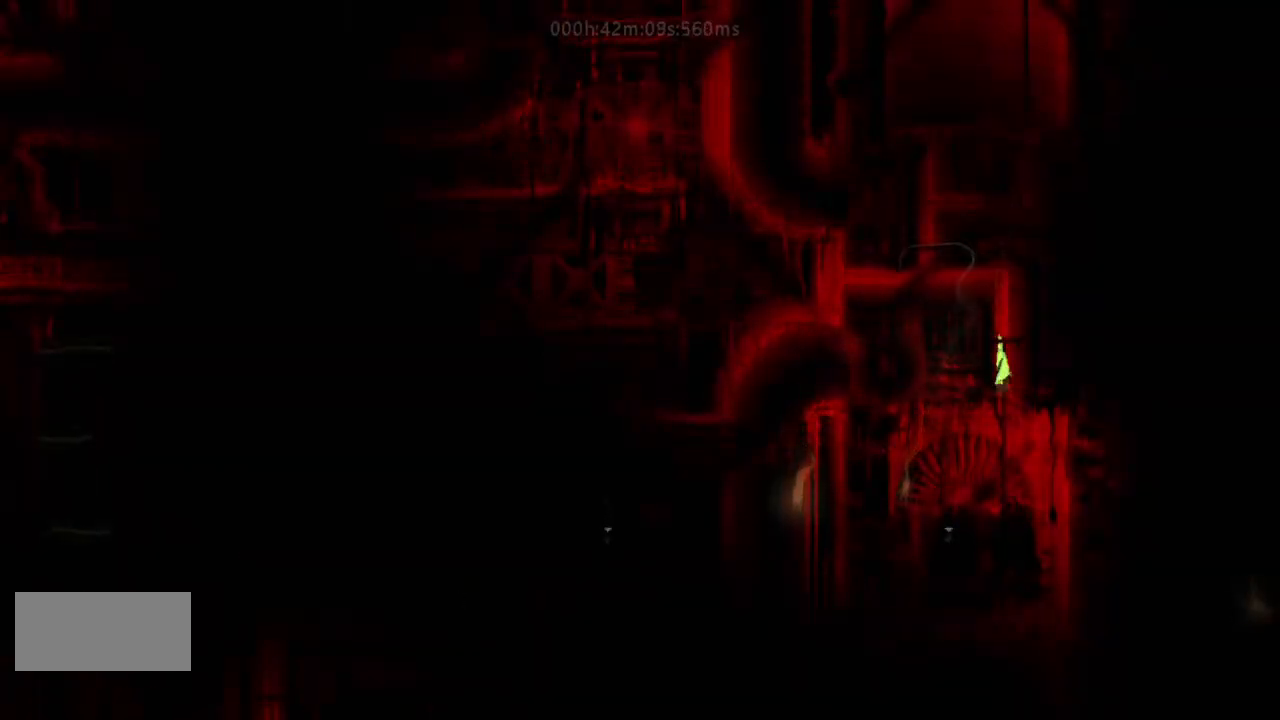
{"keys": [], "events": [[467, "right", "up"]]}
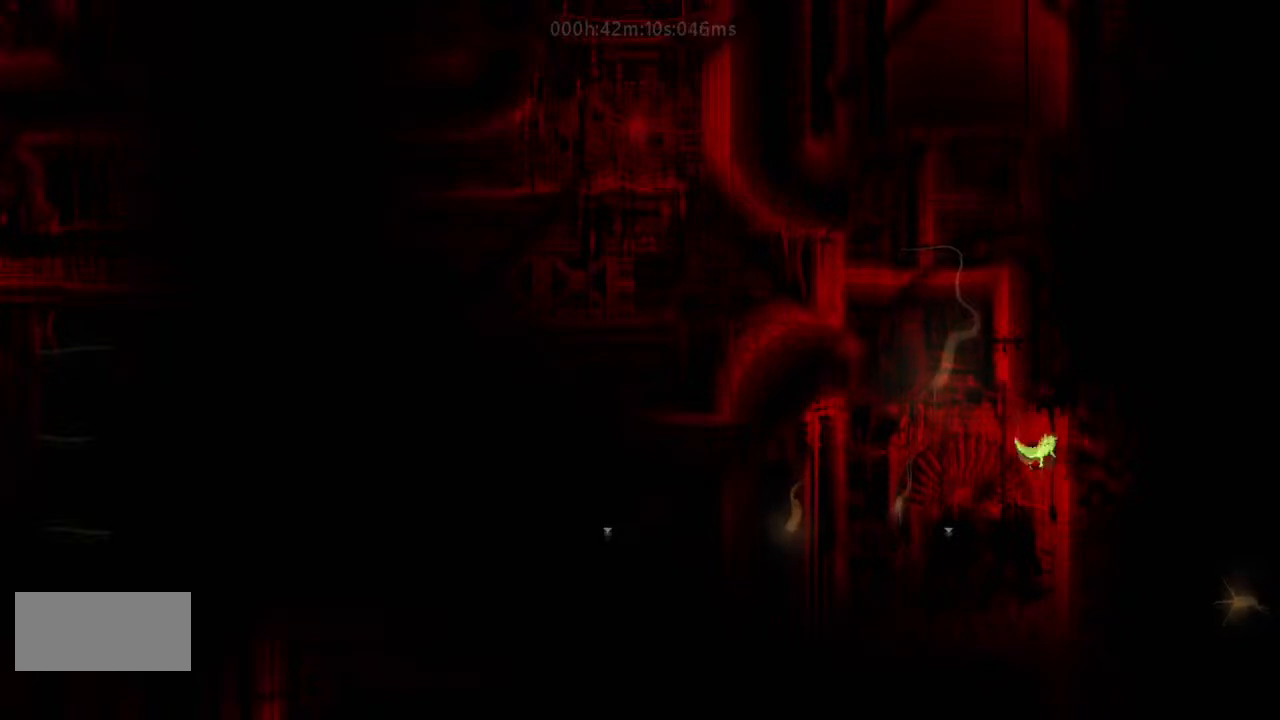
{"keys": ["left"], "events": [[400, "left", "down"]]}
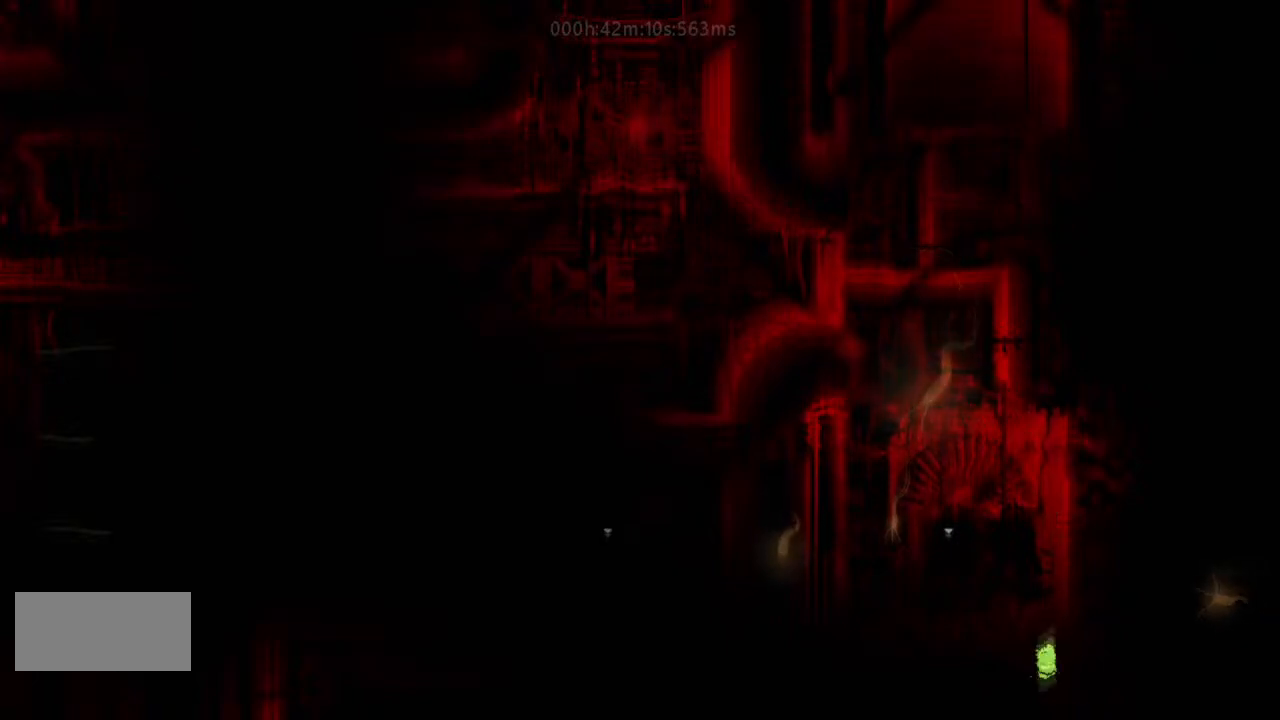
{"keys": [], "events": [[133, "left", "up"]]}
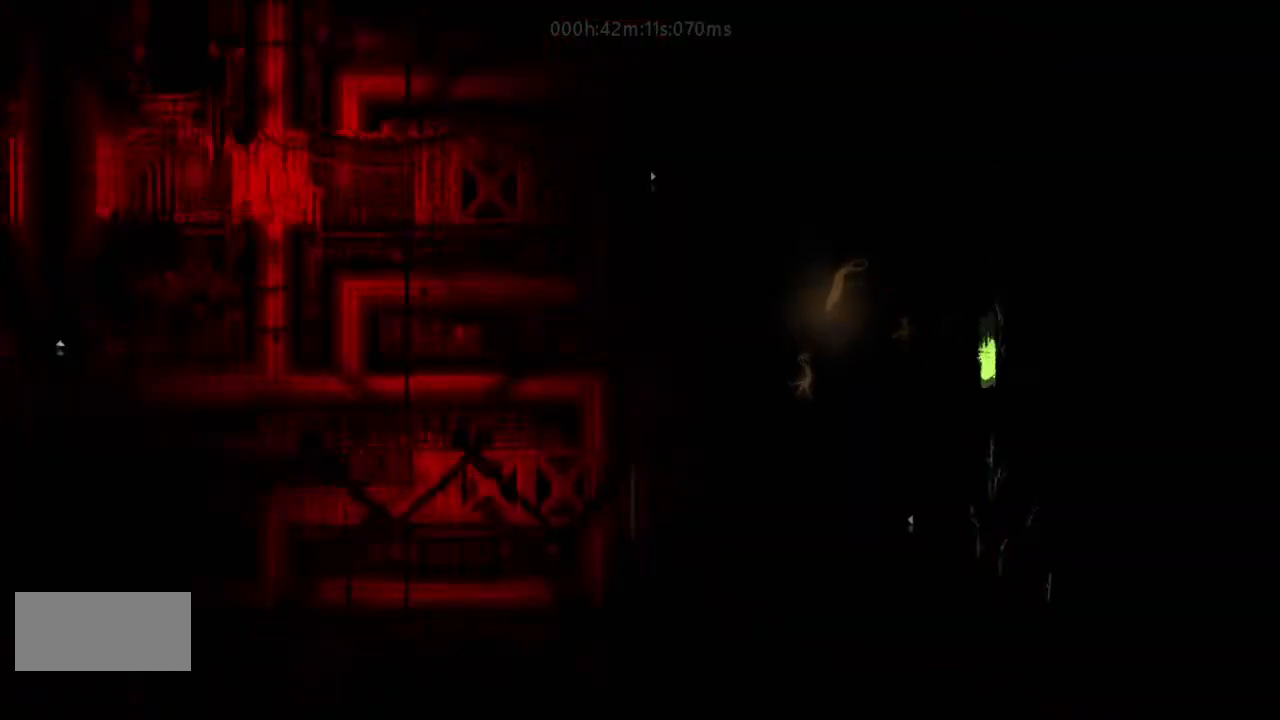
{"keys": ["left"], "events": [[33, "left", "down"], [100, "up", "down"], [500, "up", "up"]]}
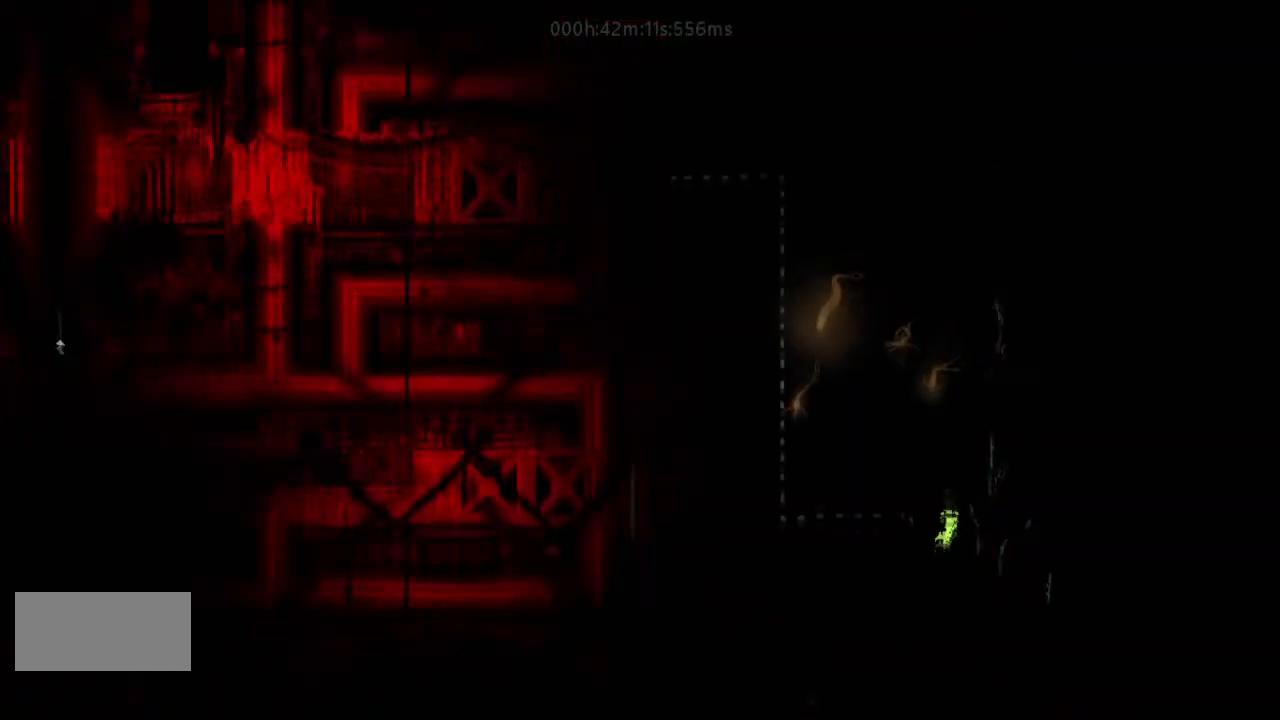
{"keys": ["left"], "events": []}
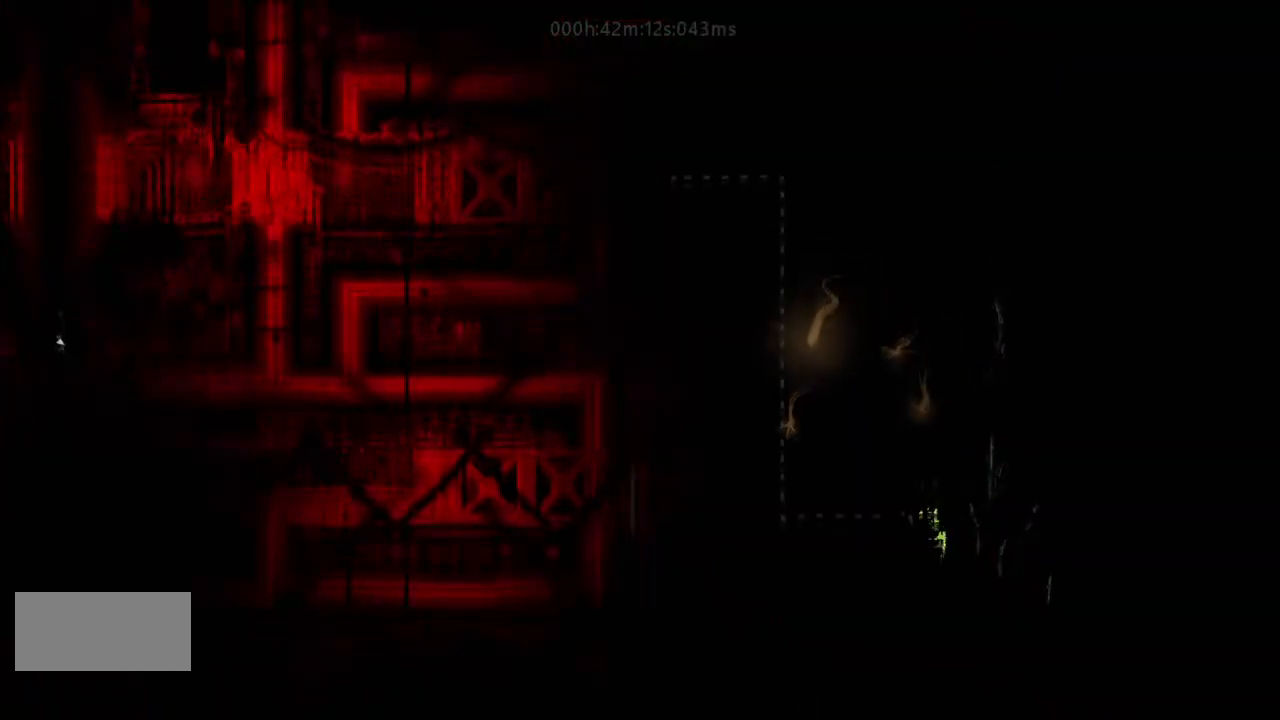
{"keys": ["left"], "events": []}
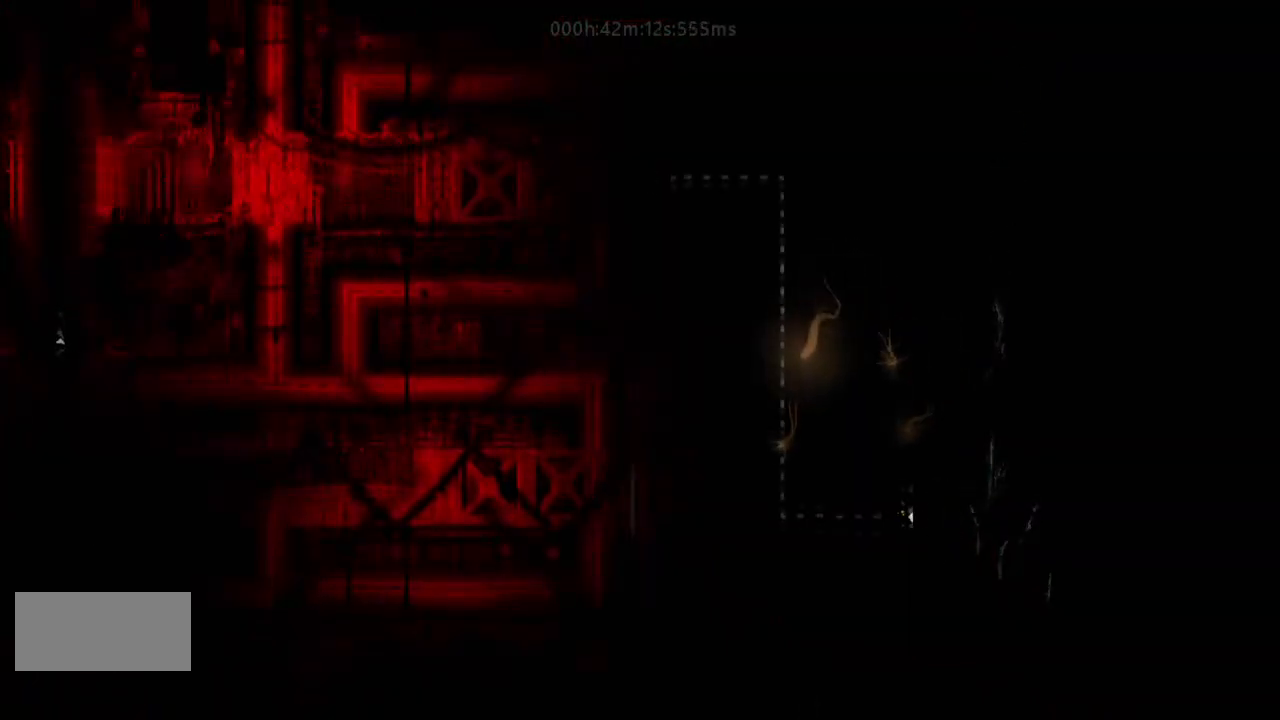
{"keys": ["left"], "events": []}
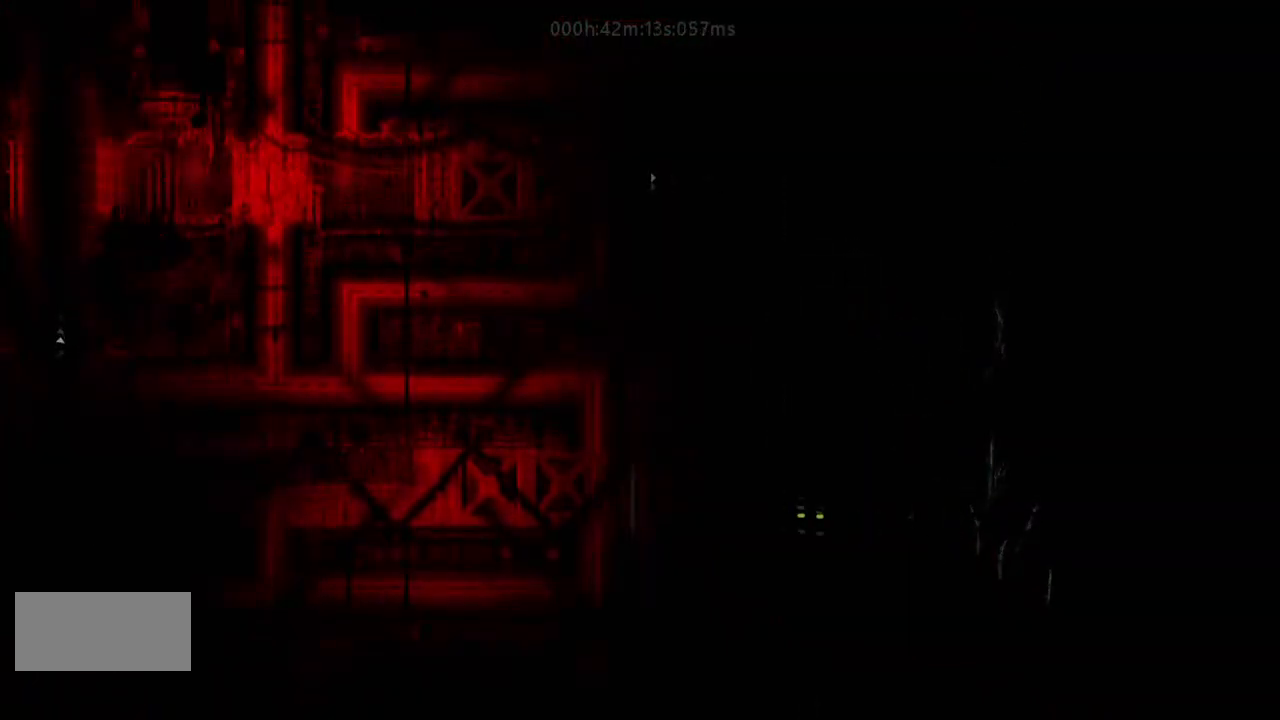
{"keys": ["left"], "events": []}
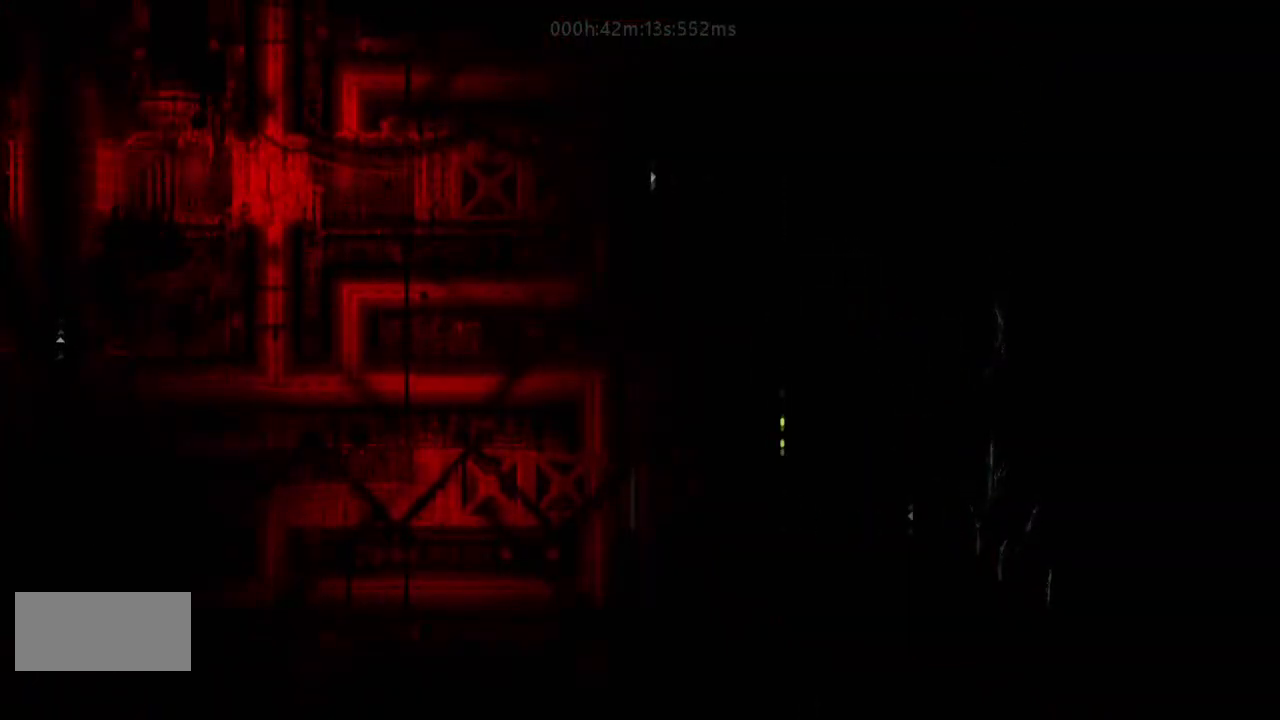
{"keys": ["left"], "events": []}
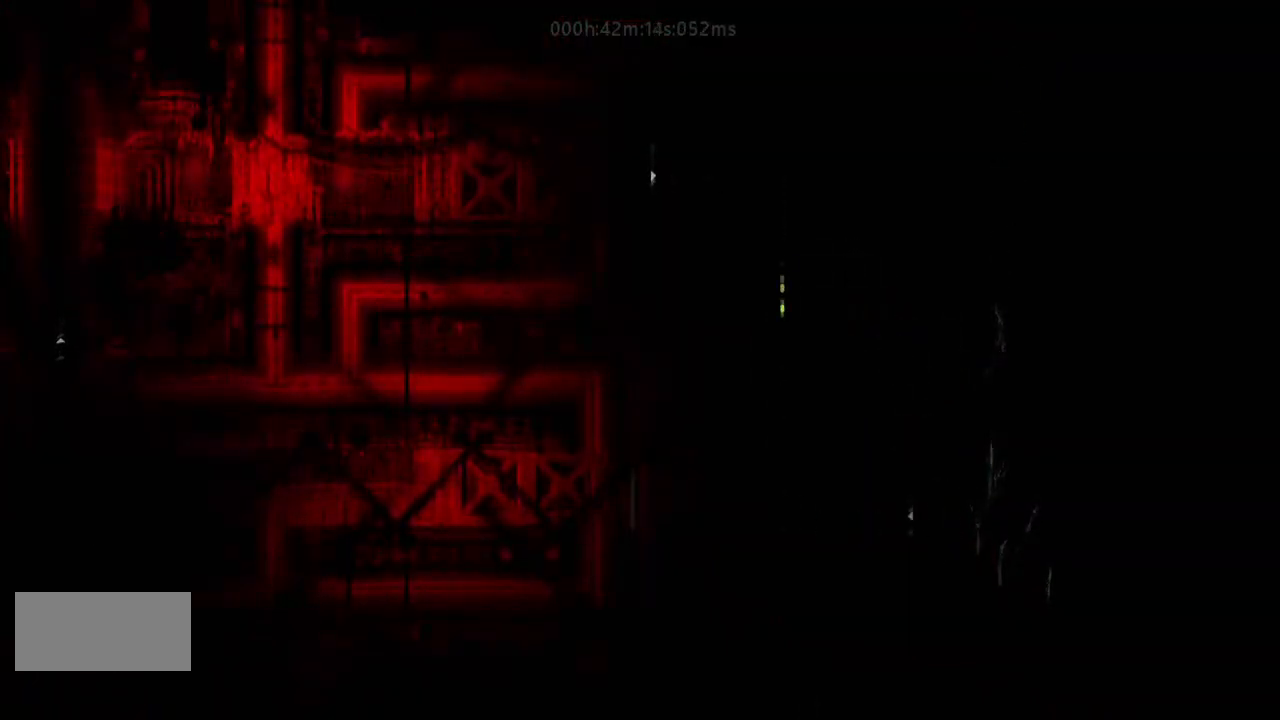
{"keys": ["left"], "events": []}
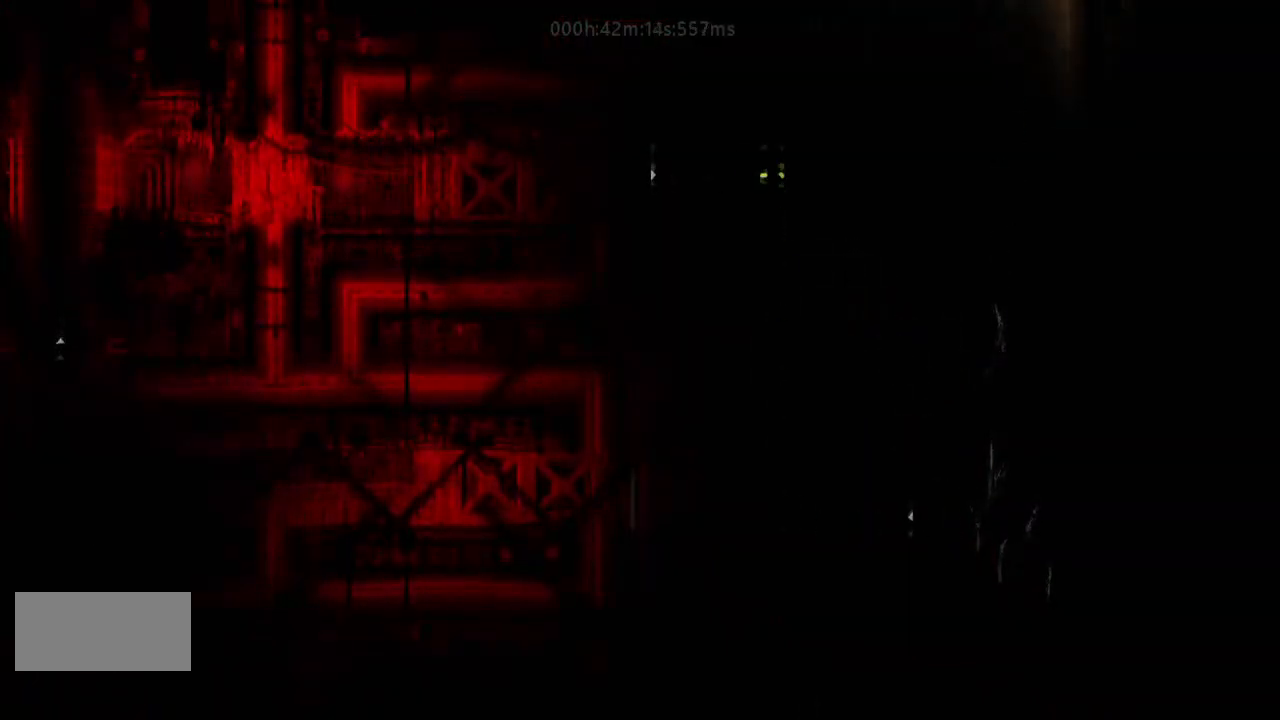
{"keys": ["j", "left"], "events": [[500, "j", "down"]]}
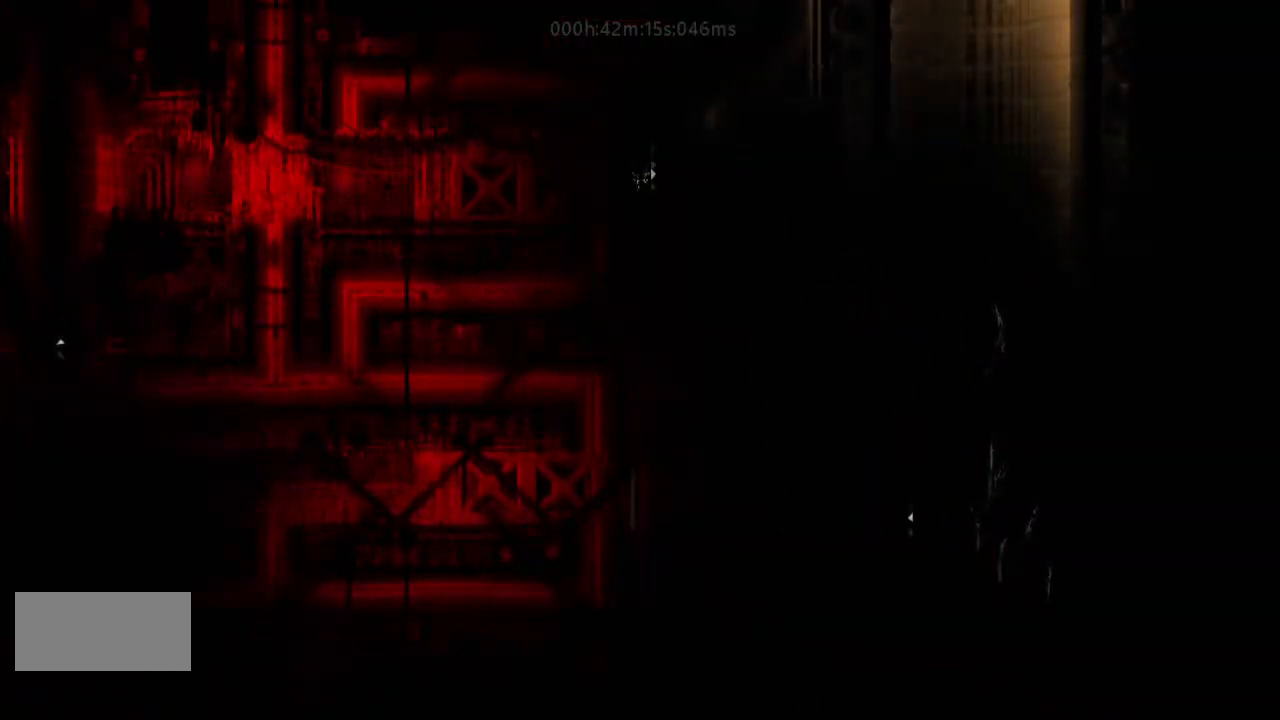
{"keys": ["j", "left", "up"], "events": [[300, "j", "up"], [433, "j", "down"], [433, "up", "down"]]}
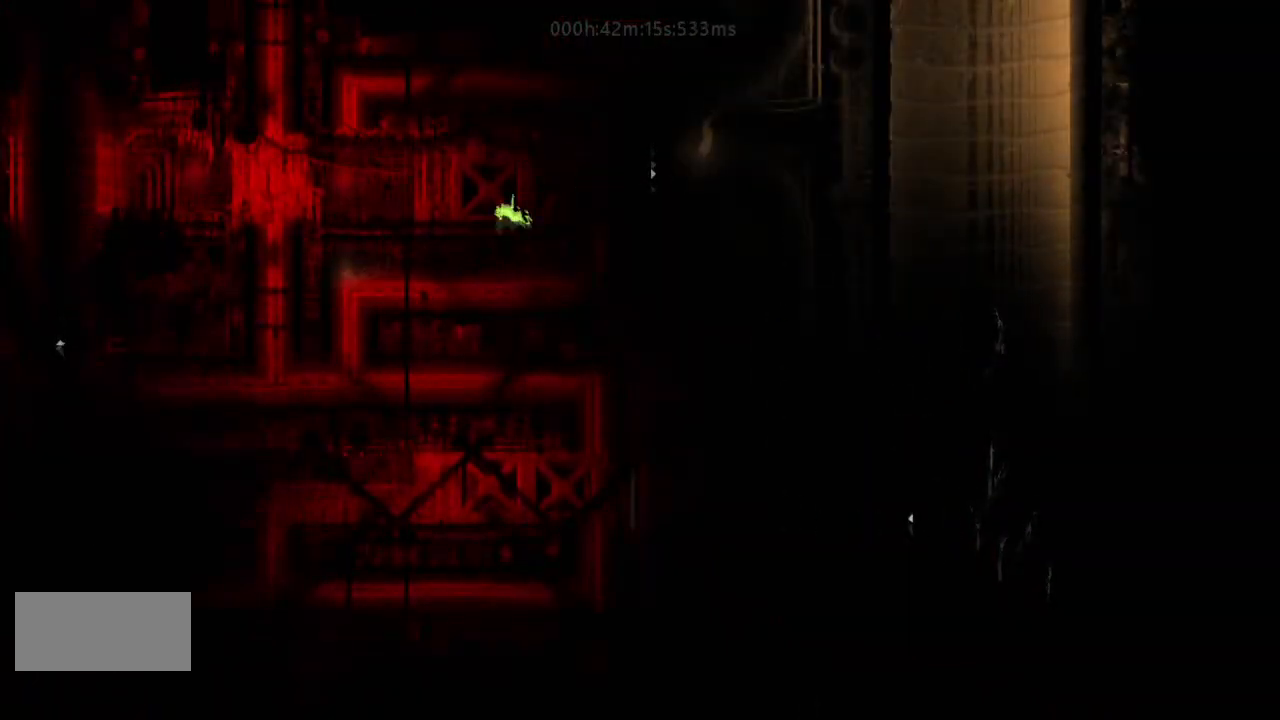
{"keys": ["left"], "events": [[33, "up", "up"], [100, "up", "down"], [167, "j", "up"], [233, "up", "up"]]}
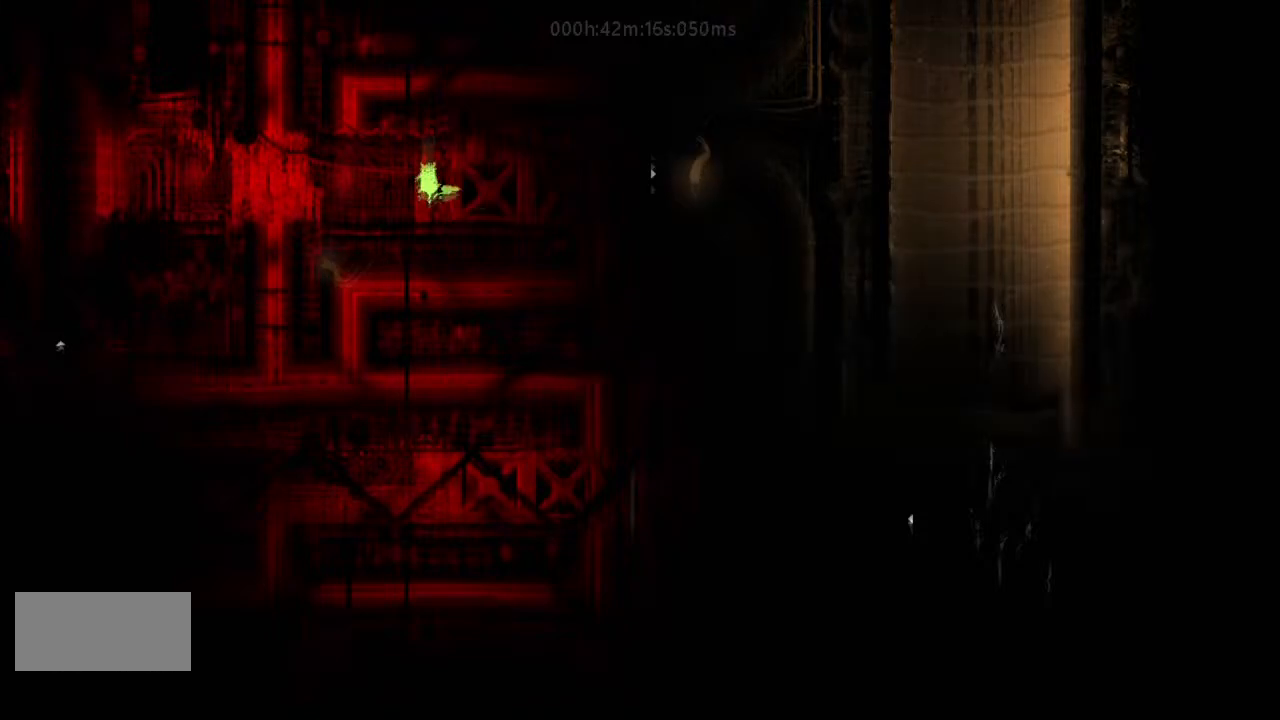
{"keys": ["left"], "events": []}
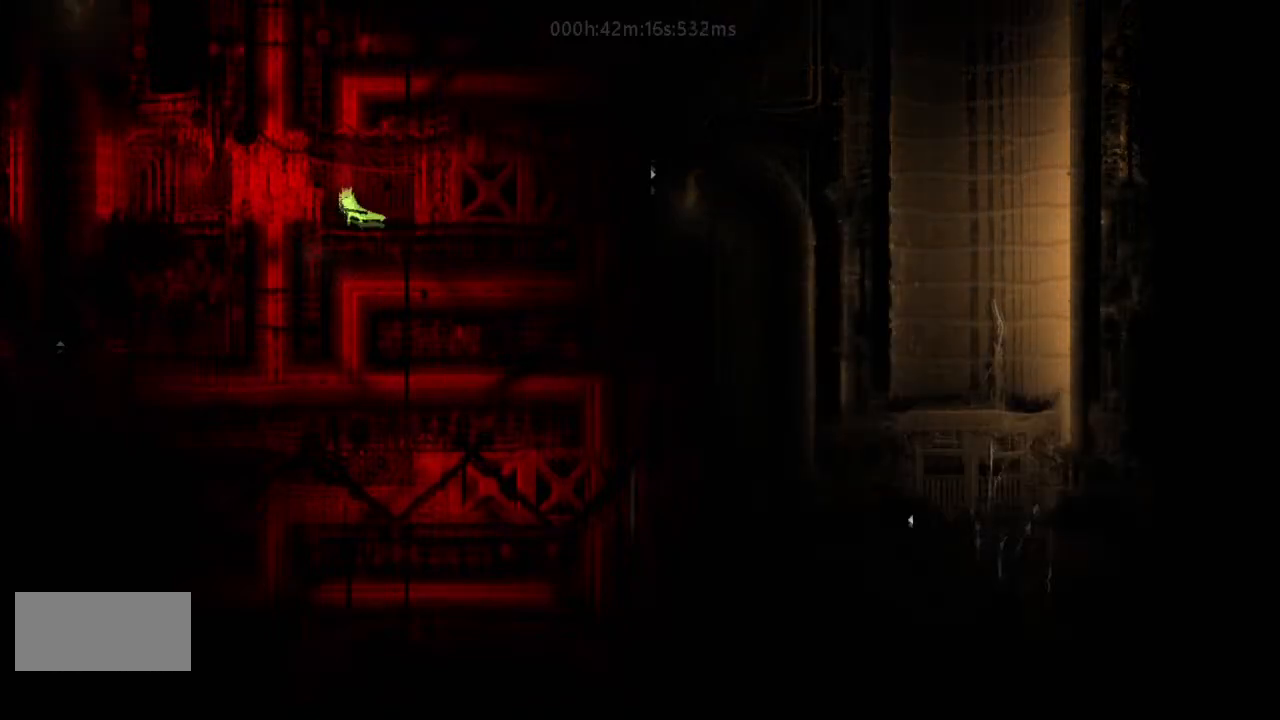
{"keys": ["down", "left"], "events": [[400, "down", "down"]]}
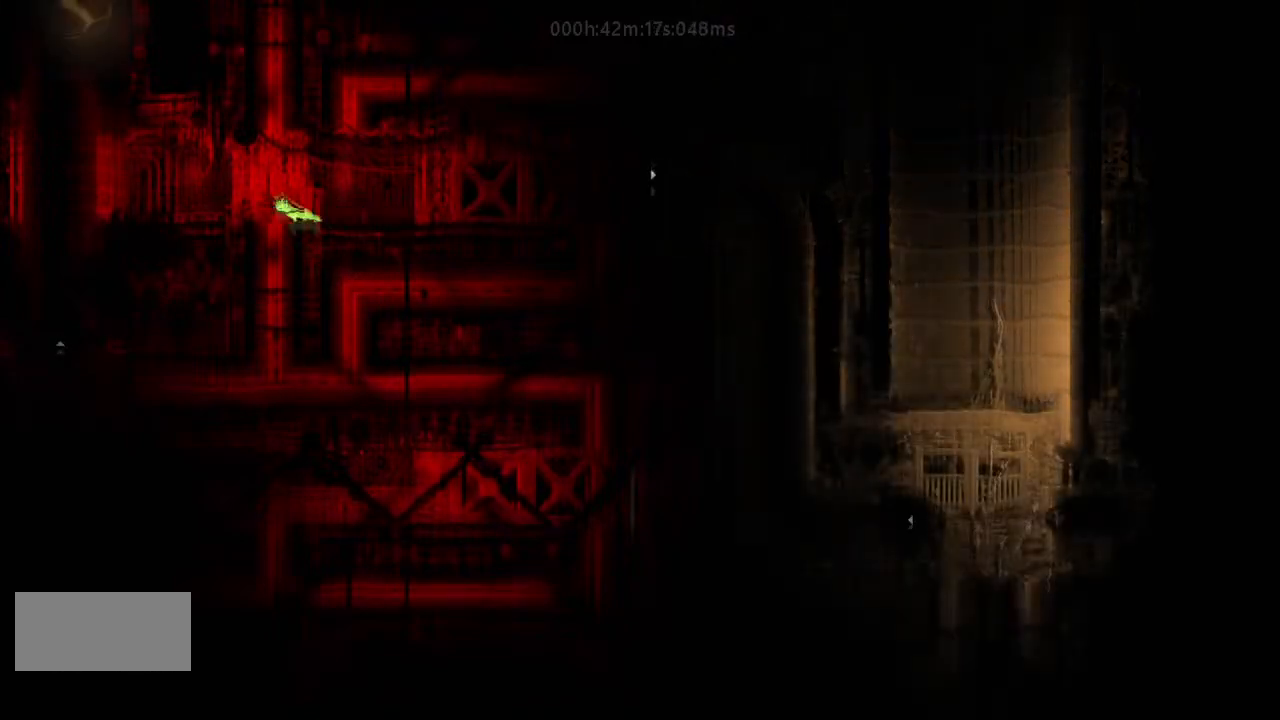
{"keys": ["down", "j"], "events": [[100, "left", "up"], [400, "j", "down"]]}
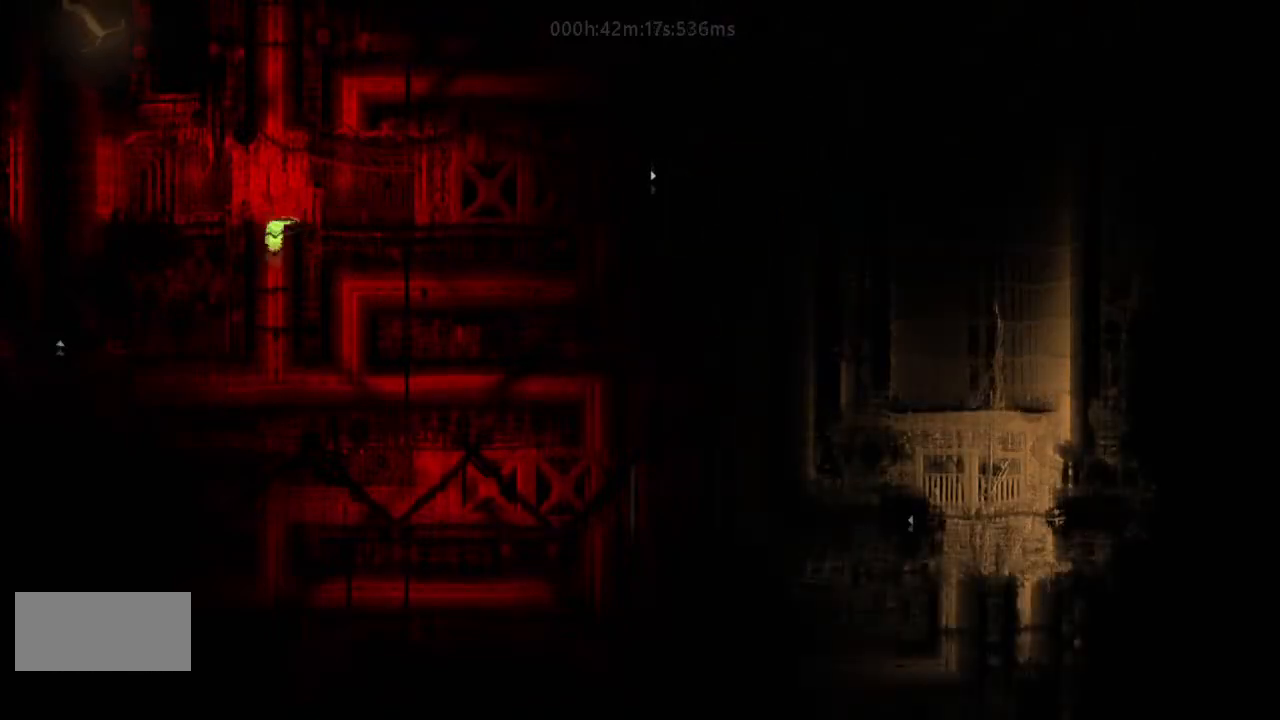
{"keys": ["left"], "events": [[100, "j", "up"], [400, "left", "down"], [467, "down", "up"]]}
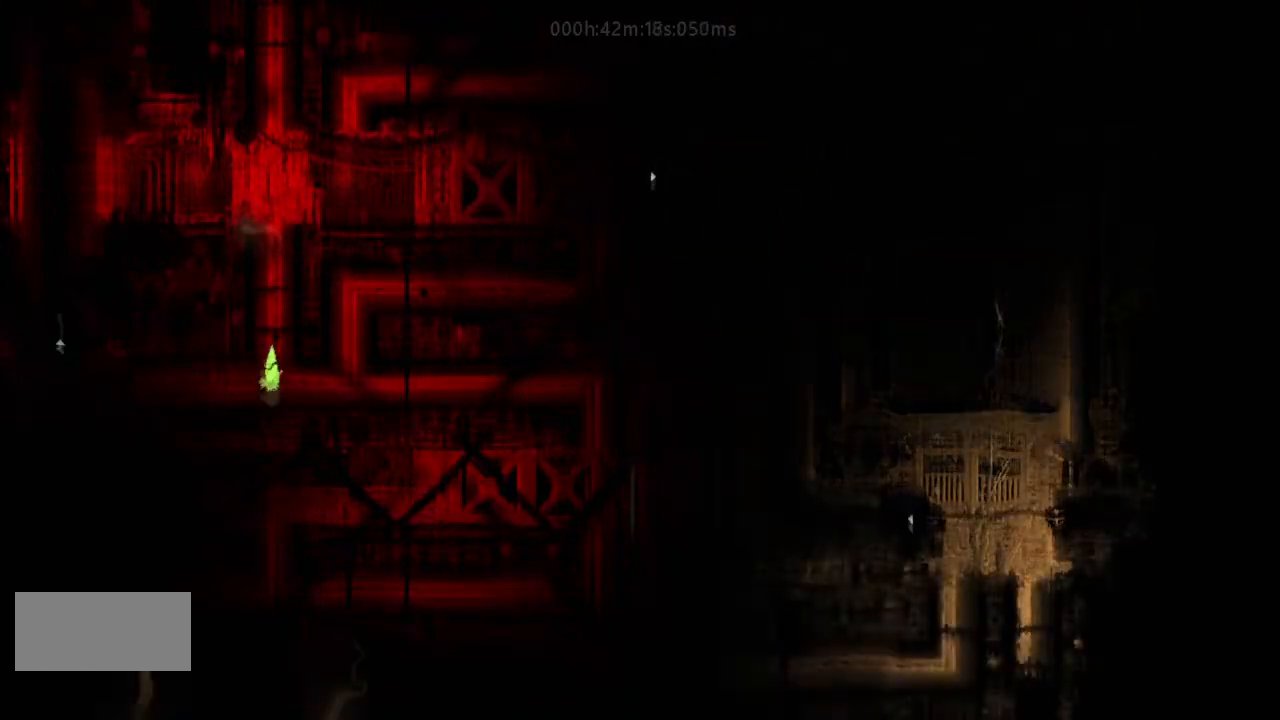
{"keys": ["left"], "events": []}
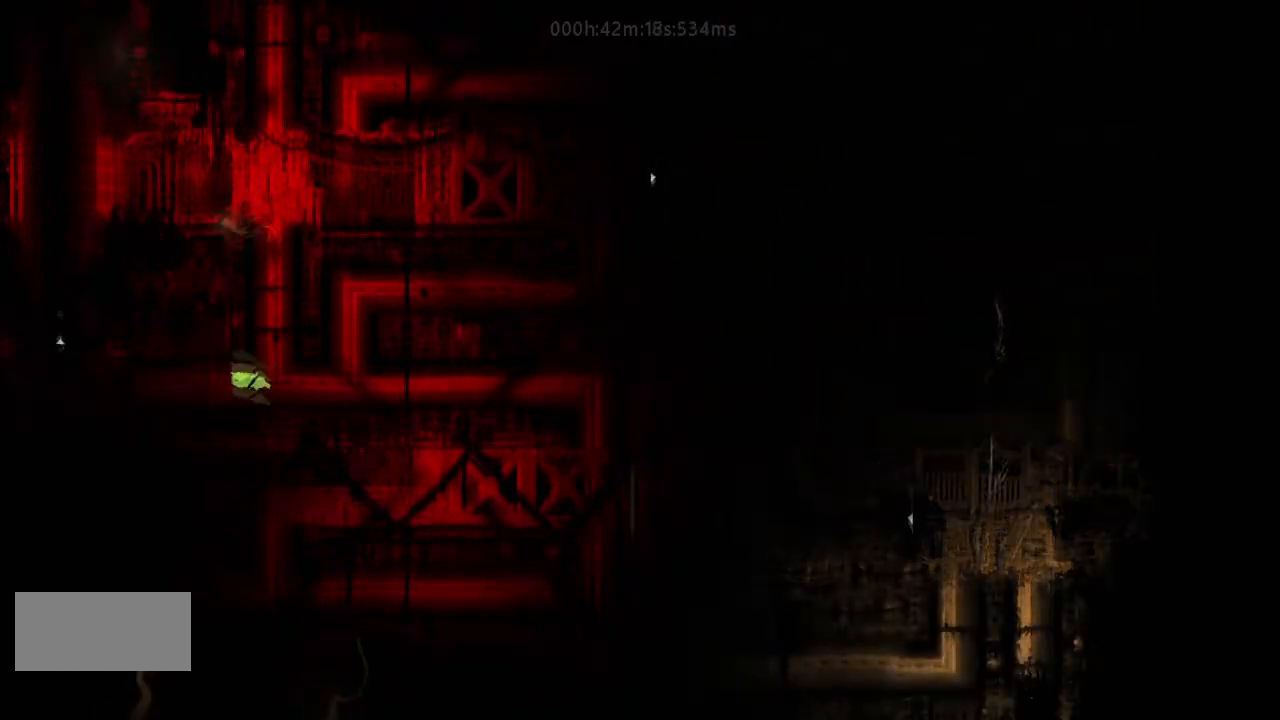
{"keys": ["left"], "events": []}
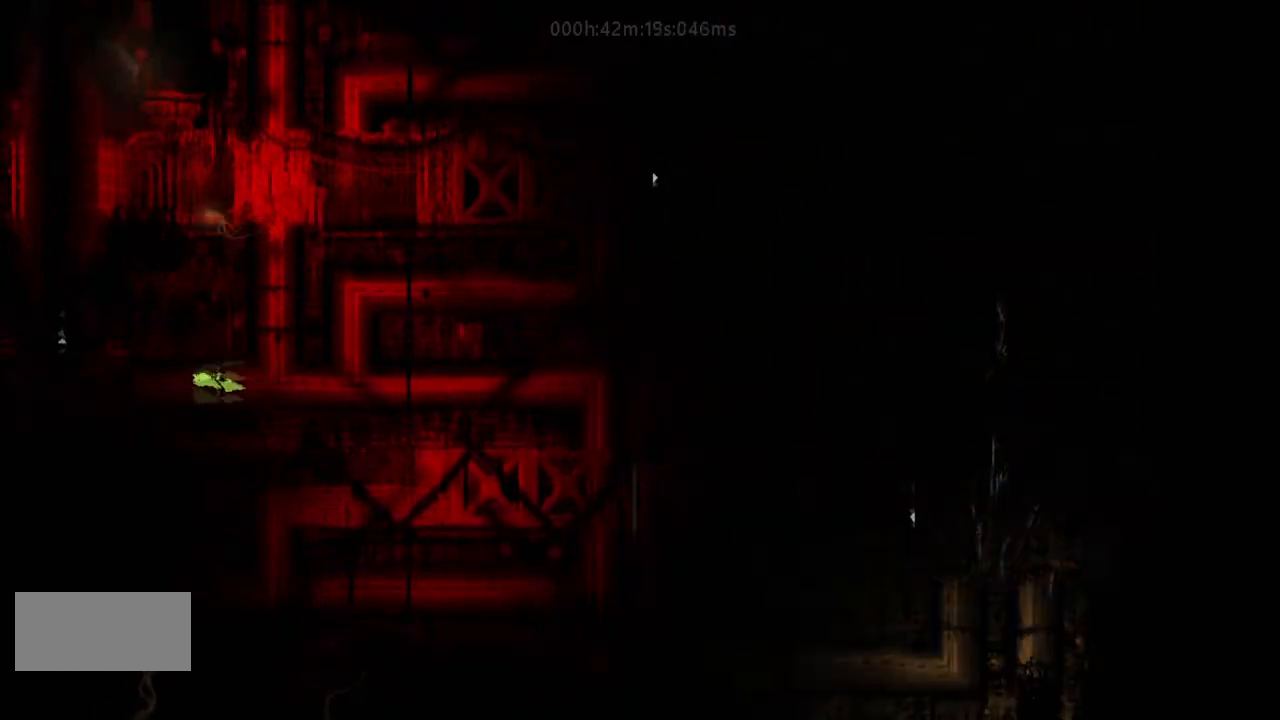
{"keys": ["left"], "events": []}